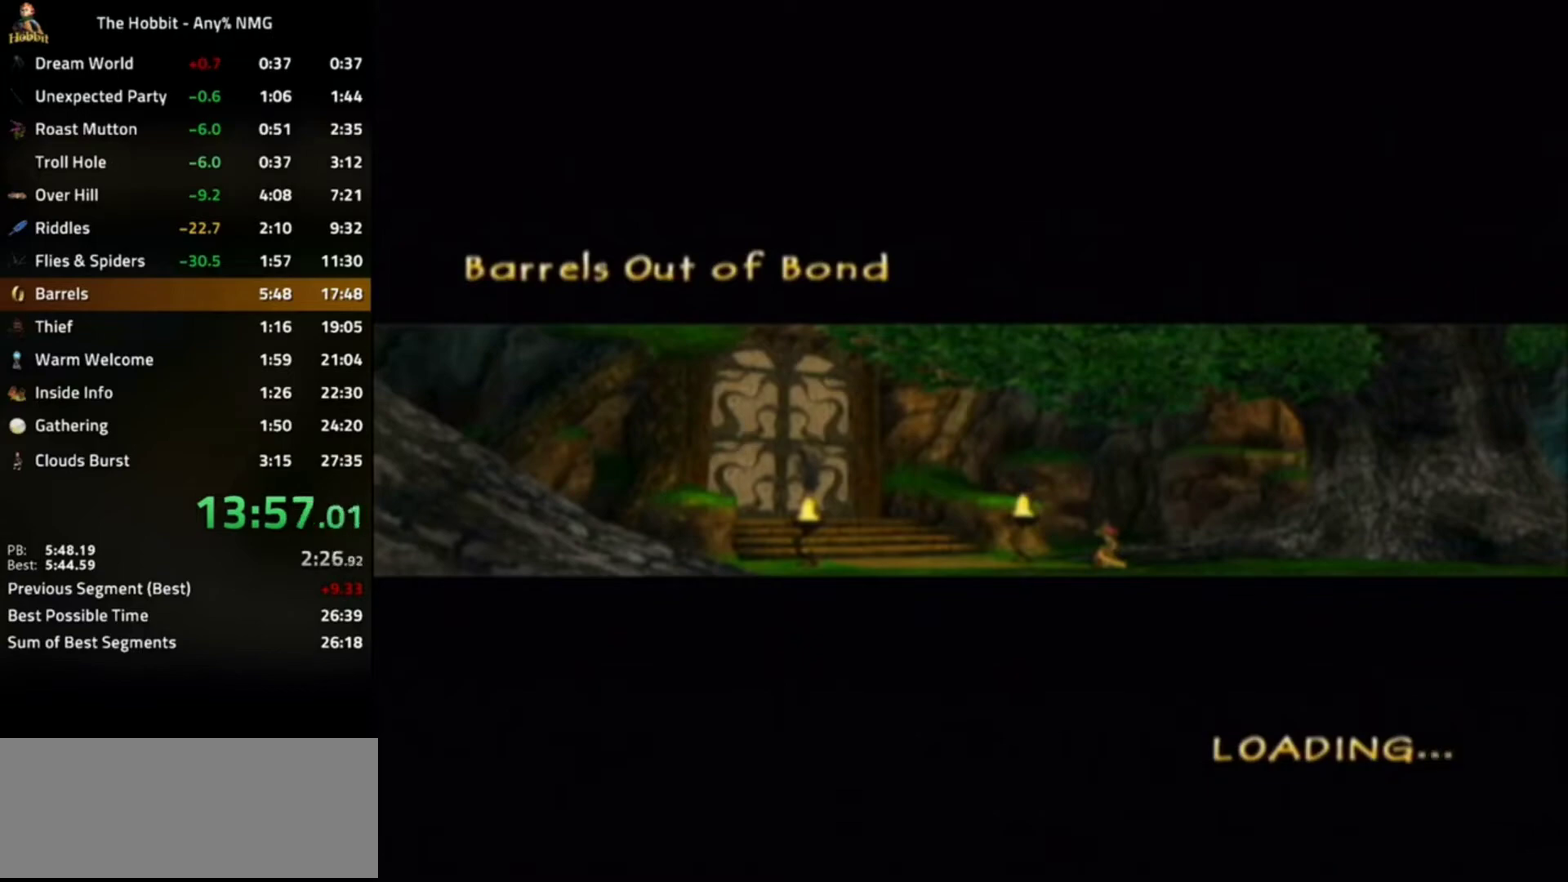
Gameplay with a controller; each line is a JSON object with the inputs held at the frame after it. "button_events" lists button changes between this image and that frame as [ms after this image, input, new state], when the widget could be followed in between (sticks are given only as held states). Not read: L3 R3 right_stick.
{"buttons": [], "left_stick": "center", "button_events": [[33, "DPAD_RIGHT", "up"], [100, "DPAD_RIGHT", "down"], [167, "DPAD_RIGHT", "up"], [267, "DPAD_RIGHT", "down"], [333, "DPAD_RIGHT", "up"], [433, "DPAD_RIGHT", "down"], [500, "DPAD_RIGHT", "up"]]}
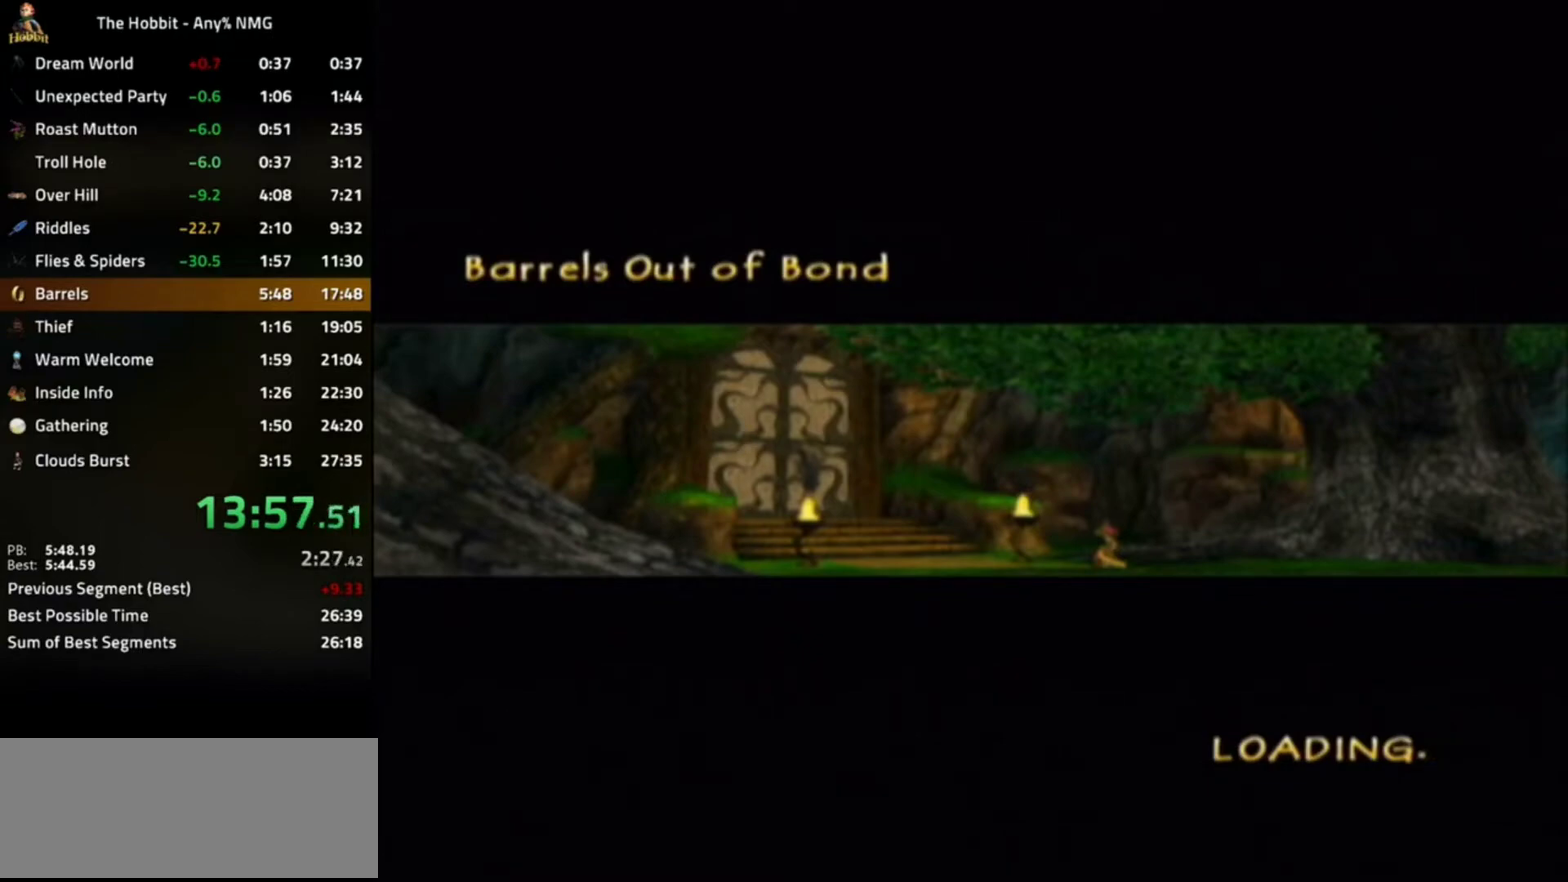
{"buttons": ["DPAD_RIGHT"], "left_stick": "center", "button_events": [[67, "DPAD_RIGHT", "down"], [133, "DPAD_RIGHT", "up"], [233, "DPAD_RIGHT", "down"], [300, "DPAD_RIGHT", "up"], [500, "DPAD_RIGHT", "down"]]}
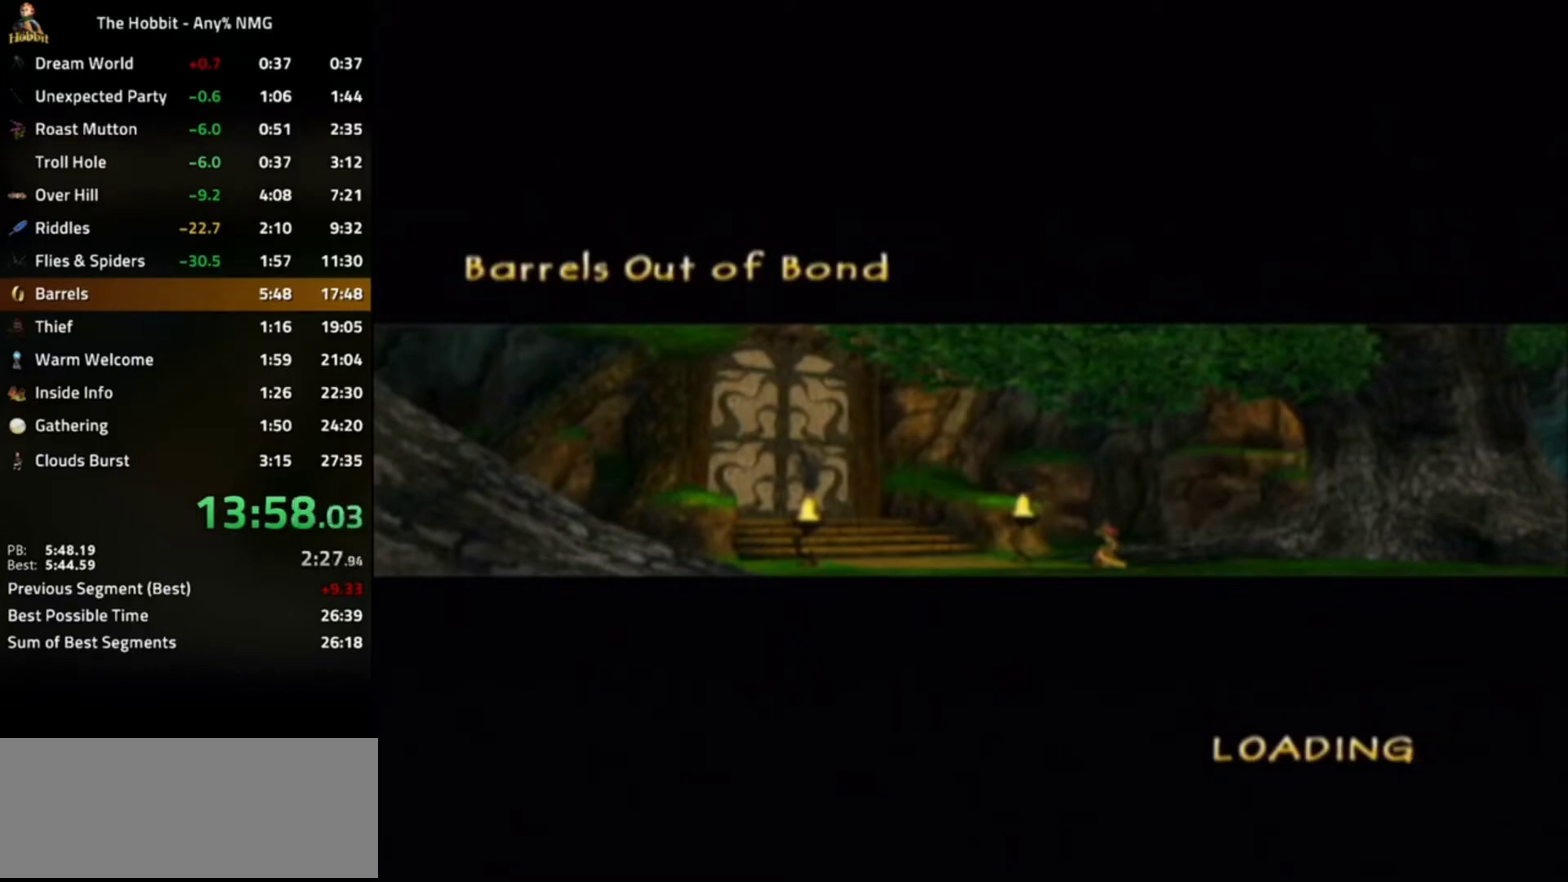
{"buttons": [], "left_stick": "center", "button_events": [[167, "DPAD_RIGHT", "up"]]}
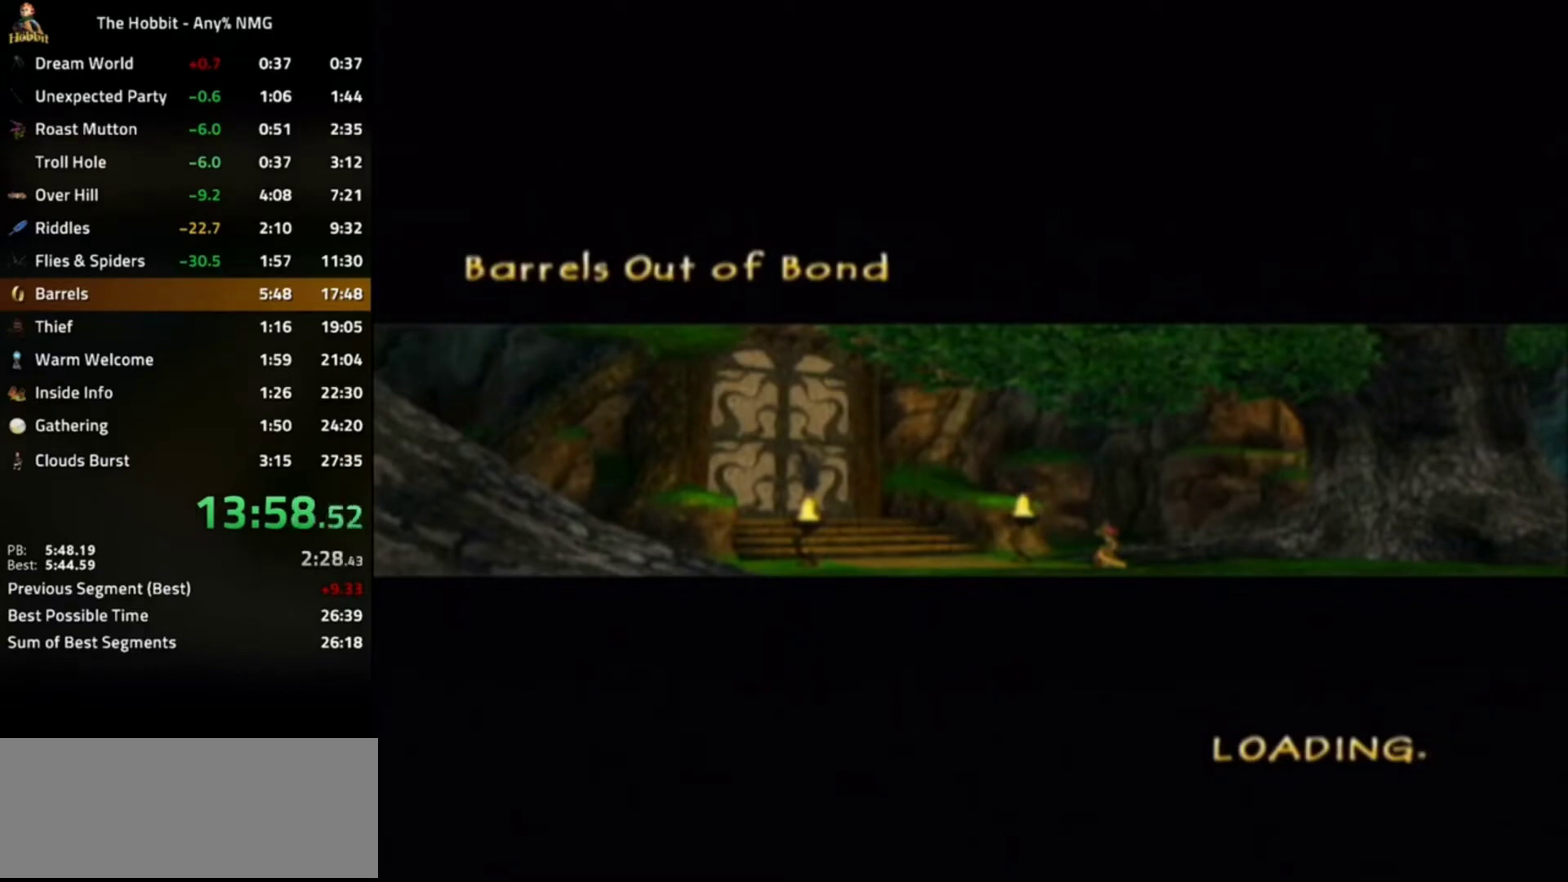
{"buttons": [], "left_stick": "center", "button_events": []}
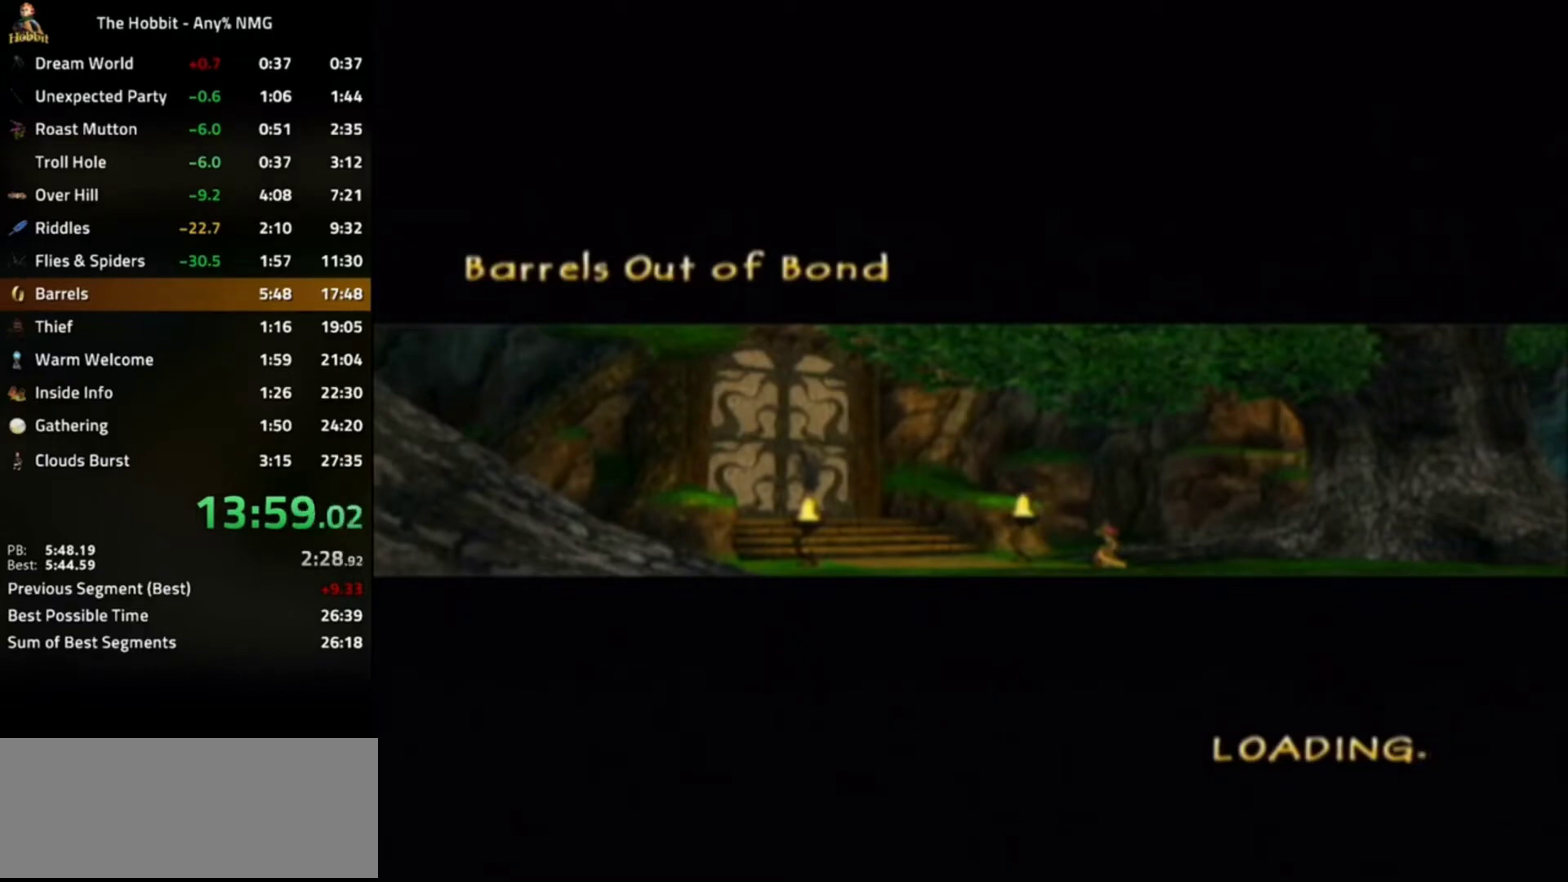
{"buttons": ["DPAD_RIGHT"], "left_stick": "center", "button_events": [[133, "DPAD_RIGHT", "down"], [233, "DPAD_RIGHT", "up"], [300, "DPAD_RIGHT", "down"], [367, "DPAD_RIGHT", "up"], [467, "DPAD_RIGHT", "down"]]}
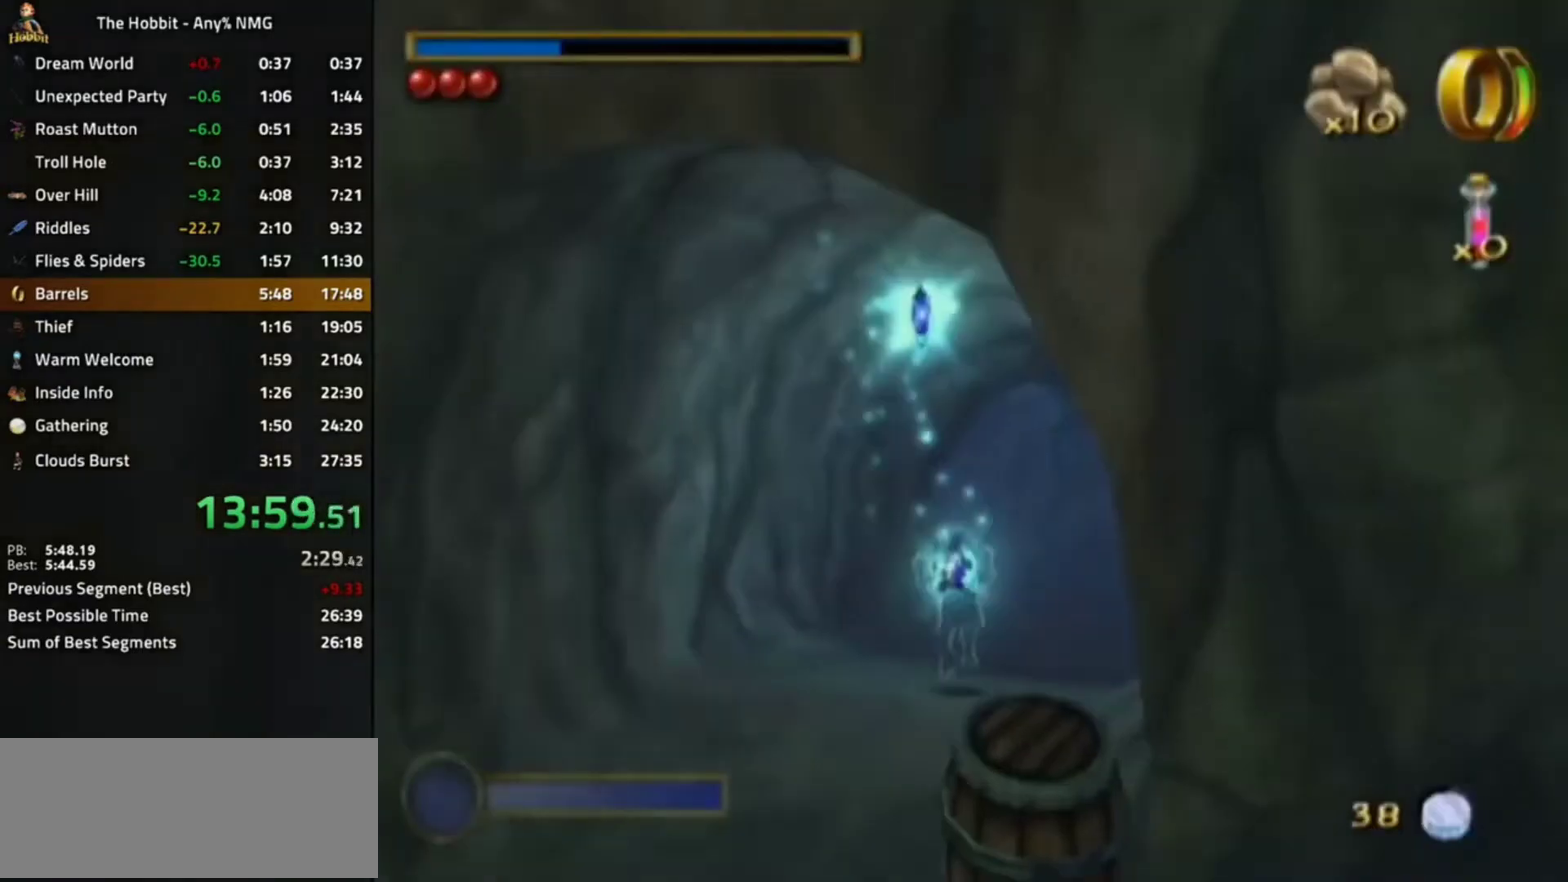
{"buttons": ["CROSS", "L1"], "left_stick": "up-left", "button_events": [[33, "DPAD_RIGHT", "up"], [400, "L1", "down"], [467, "CROSS", "down"]]}
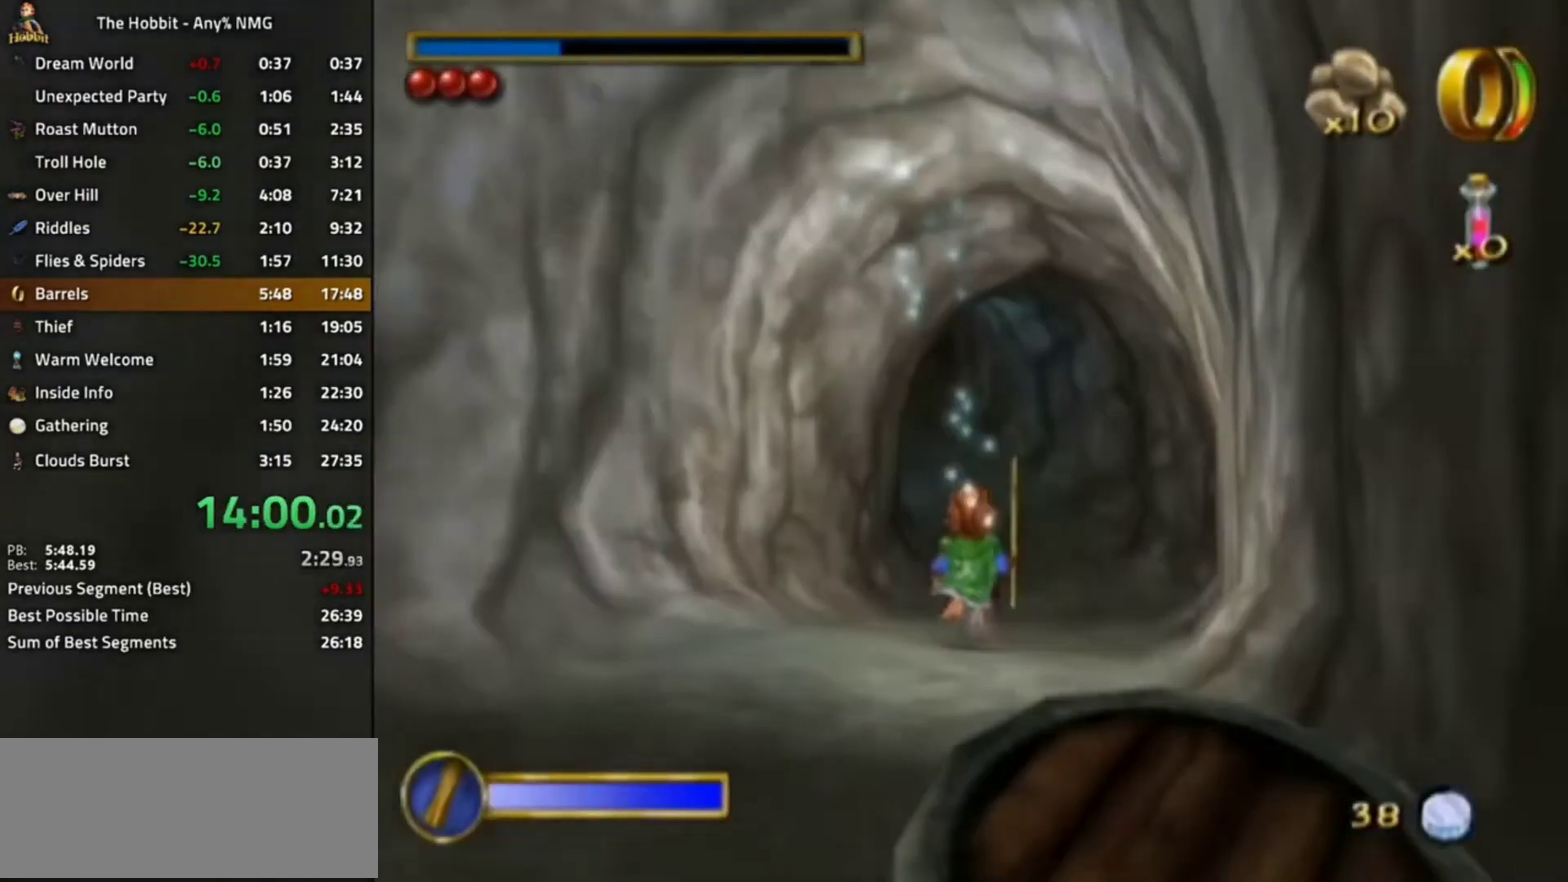
{"buttons": [], "left_stick": "up-left", "button_events": [[67, "CROSS", "up"], [100, "L1", "up"]]}
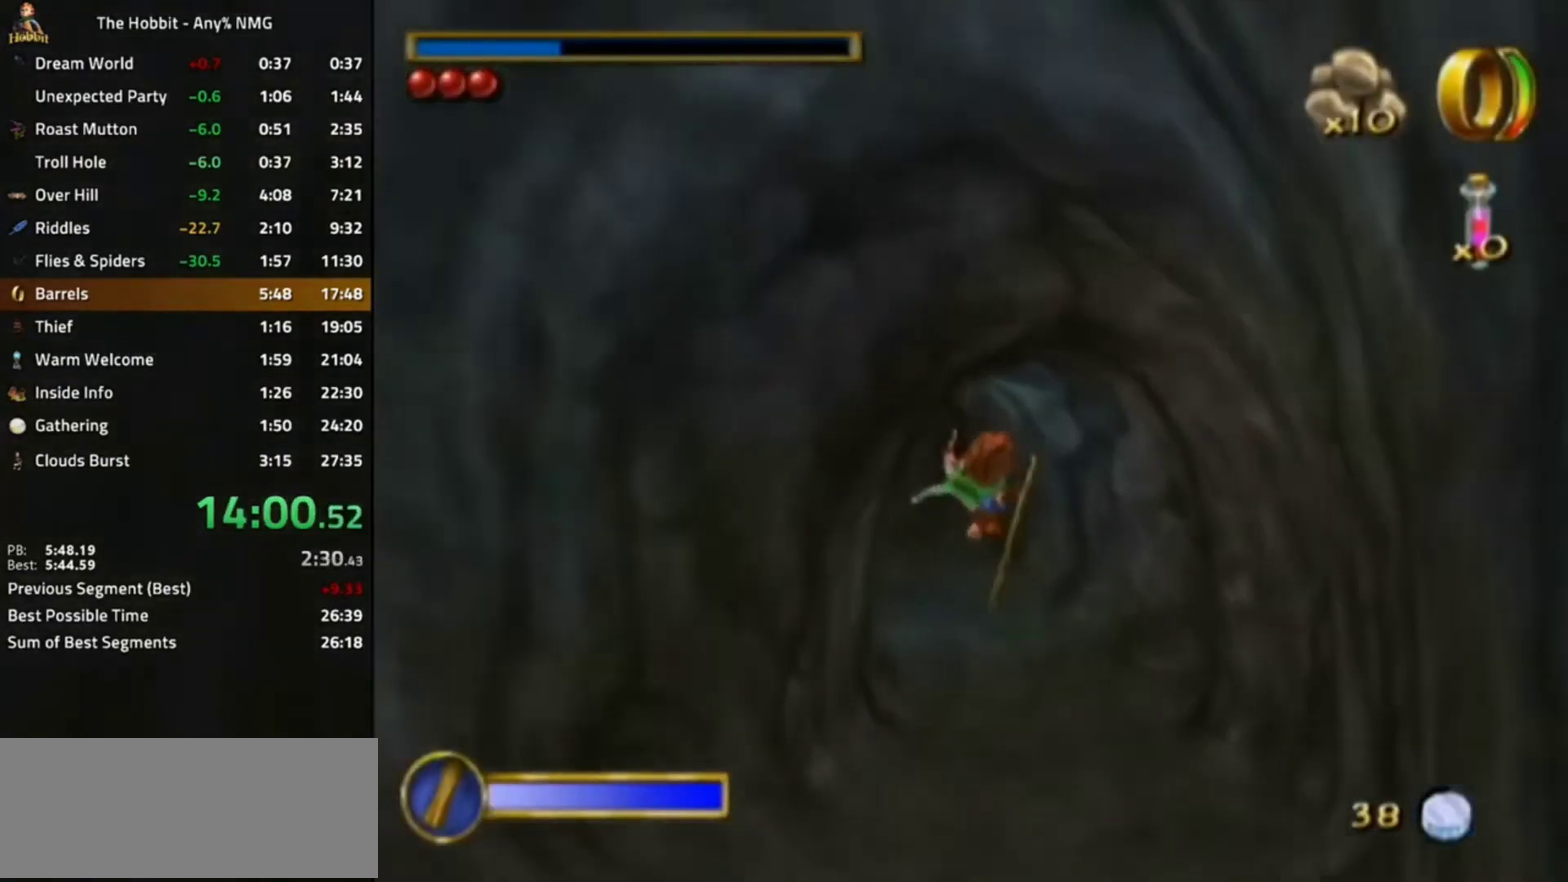
{"buttons": ["CROSS", "L1"], "left_stick": "left", "button_events": [[433, "L1", "down"], [467, "CROSS", "down"]]}
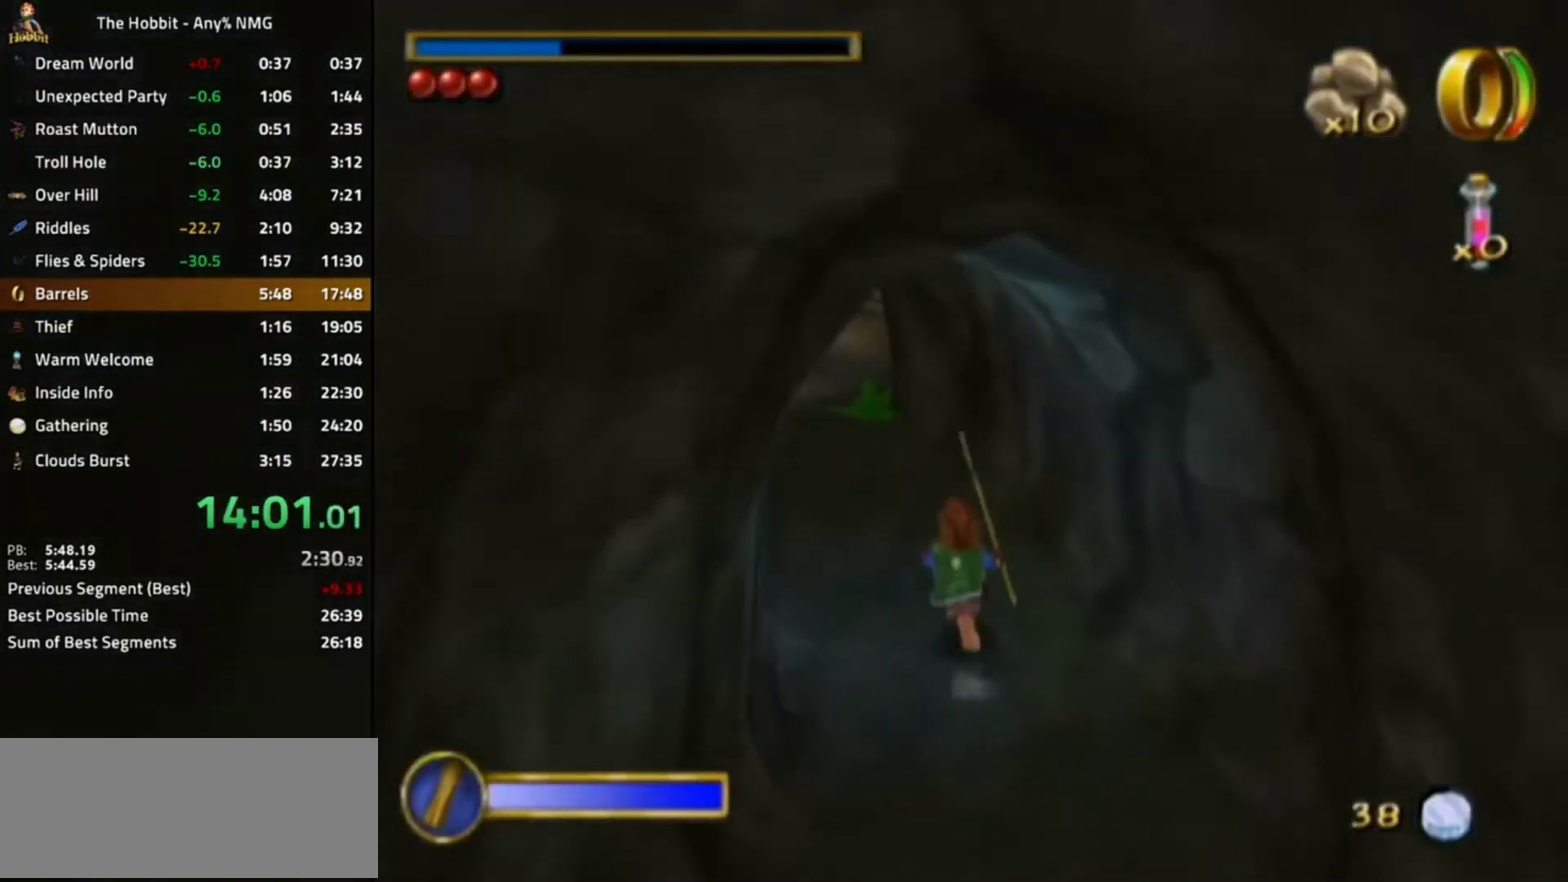
{"buttons": ["START"], "left_stick": "down-left", "button_events": [[167, "CROSS", "up"], [167, "L1", "up"], [300, "SELECT", "down"], [433, "SELECT", "up"], [500, "START", "down"]]}
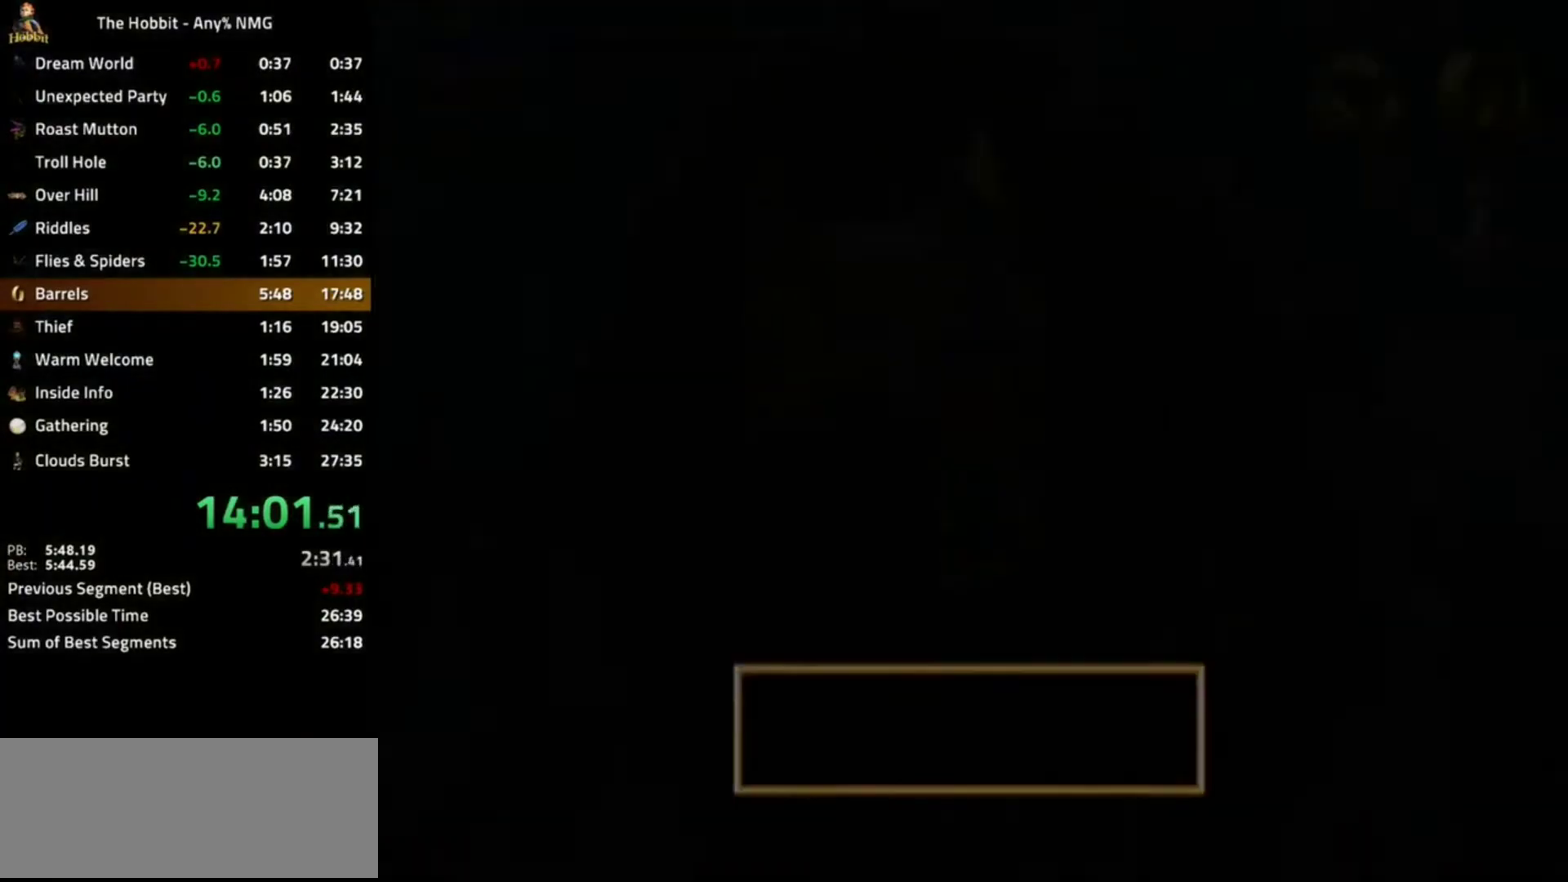
{"buttons": ["CROSS"], "left_stick": "left", "button_events": [[100, "START", "up"], [467, "CROSS", "down"]]}
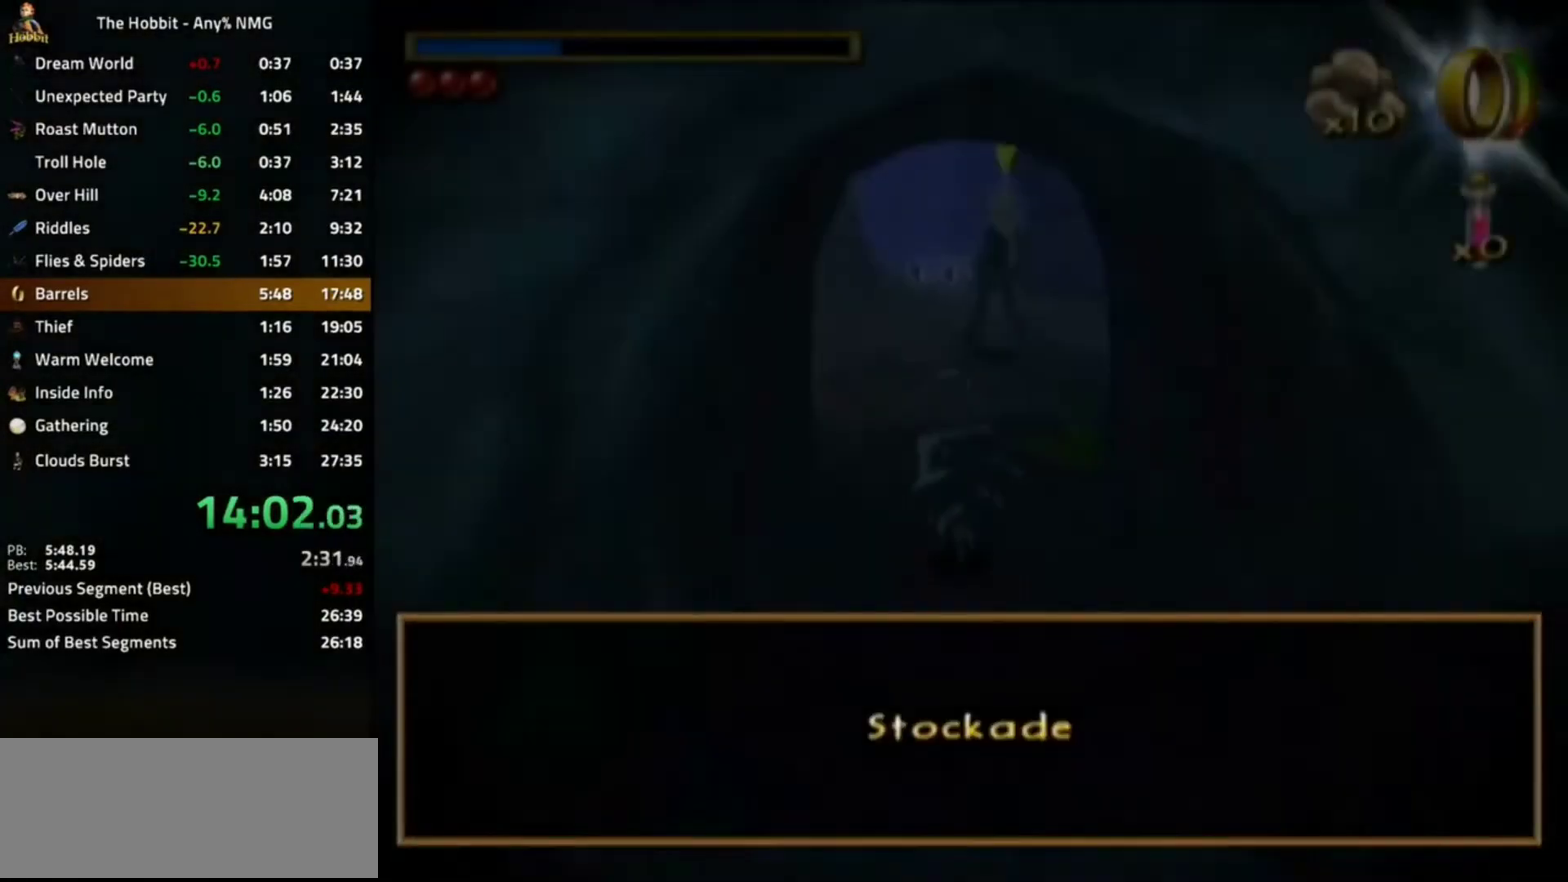
{"buttons": [], "left_stick": "up-left", "button_events": [[67, "CROSS", "up"]]}
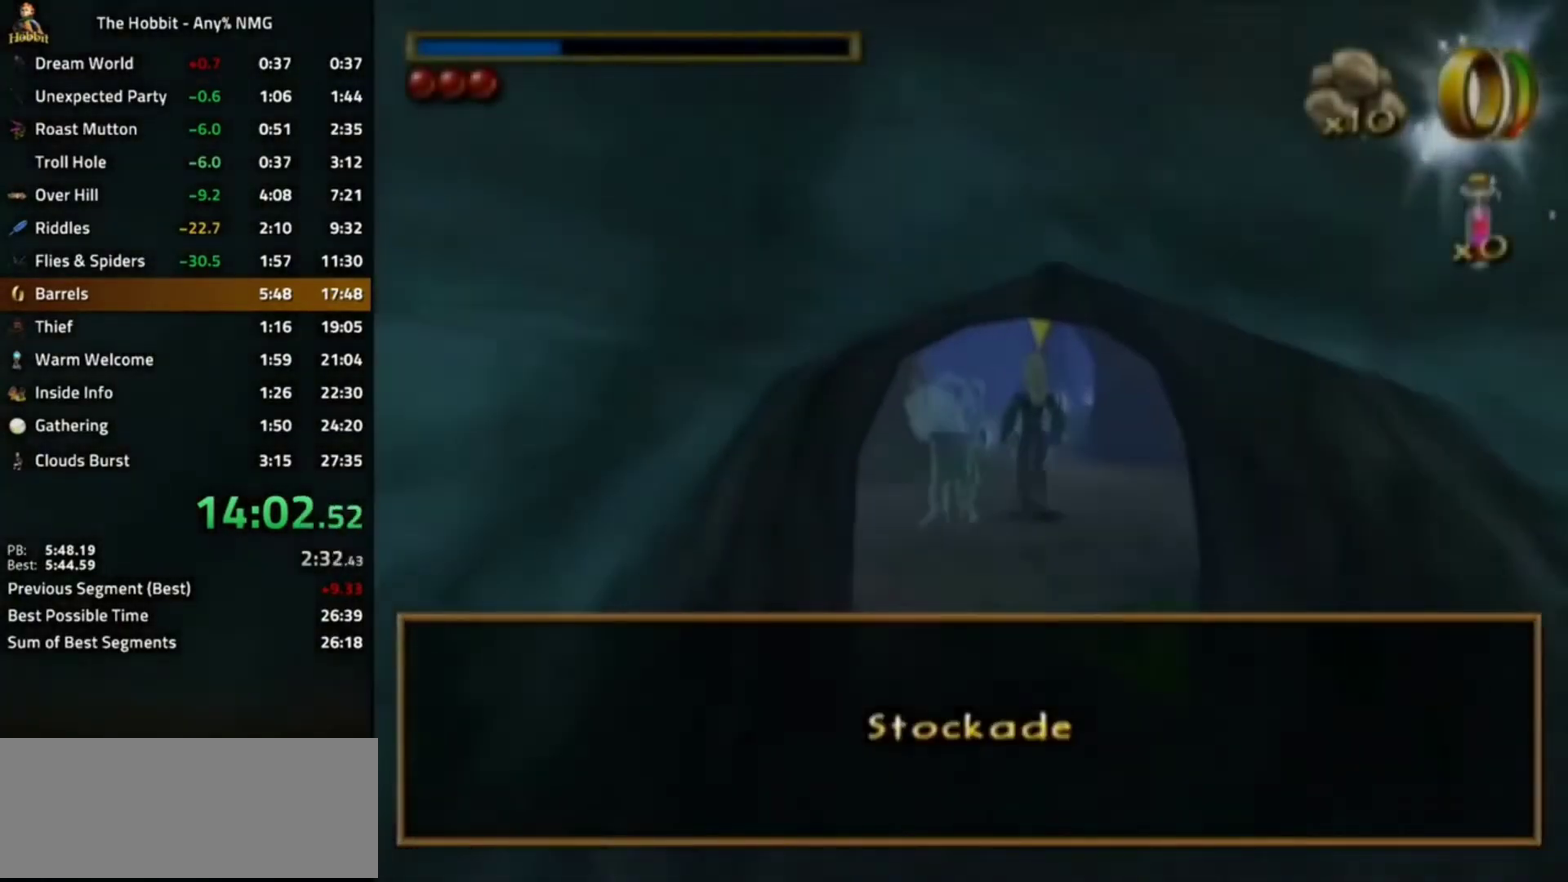
{"buttons": [], "left_stick": "left", "button_events": [[333, "CROSS", "down"], [400, "CROSS", "up"]]}
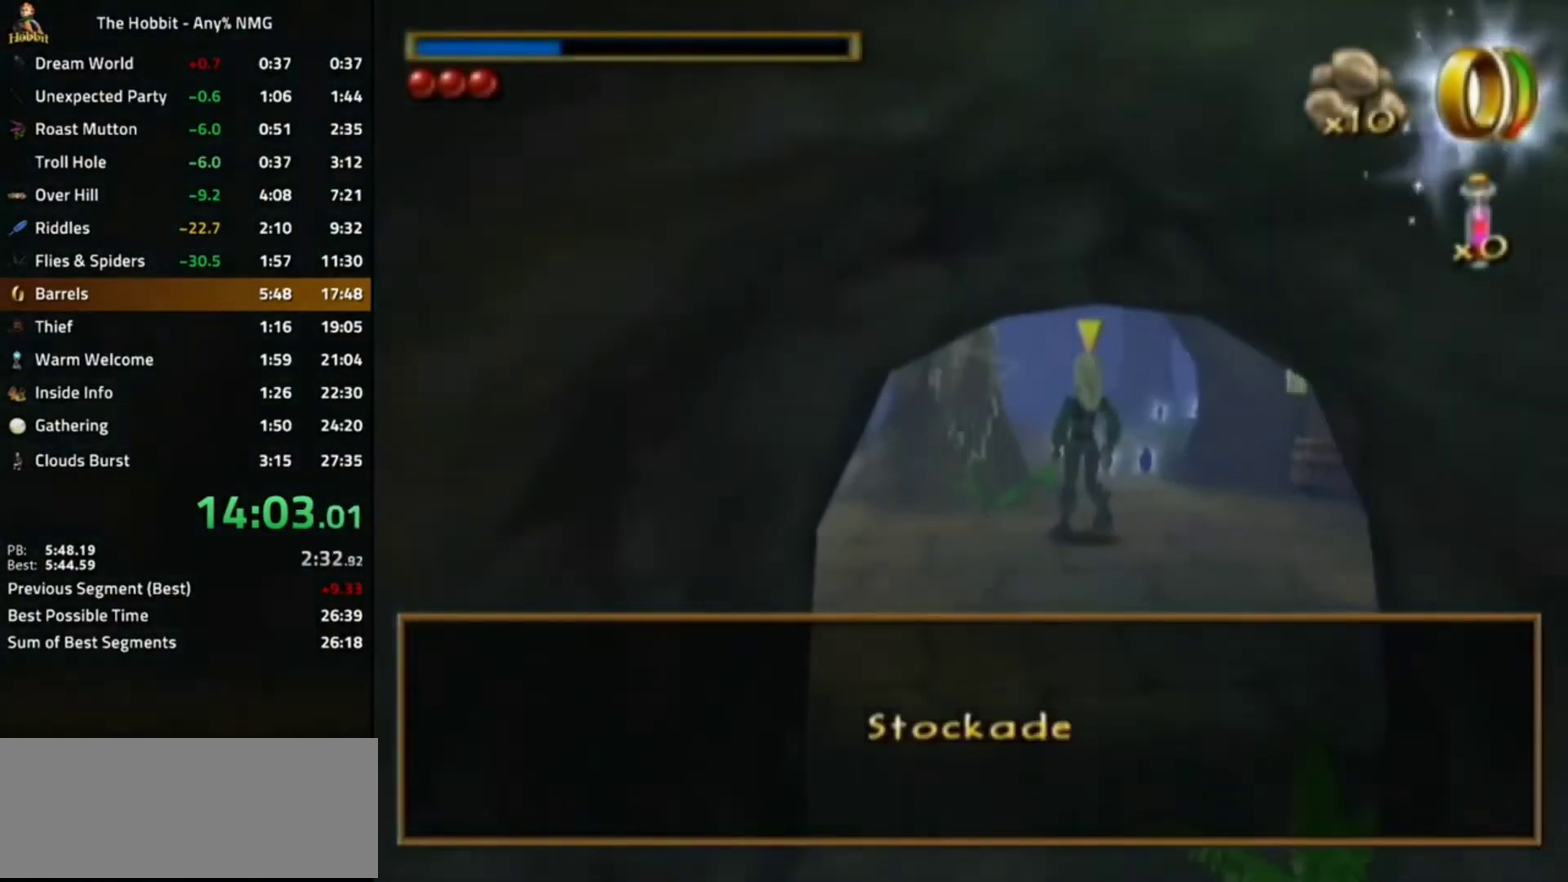
{"buttons": [], "left_stick": "center", "button_events": []}
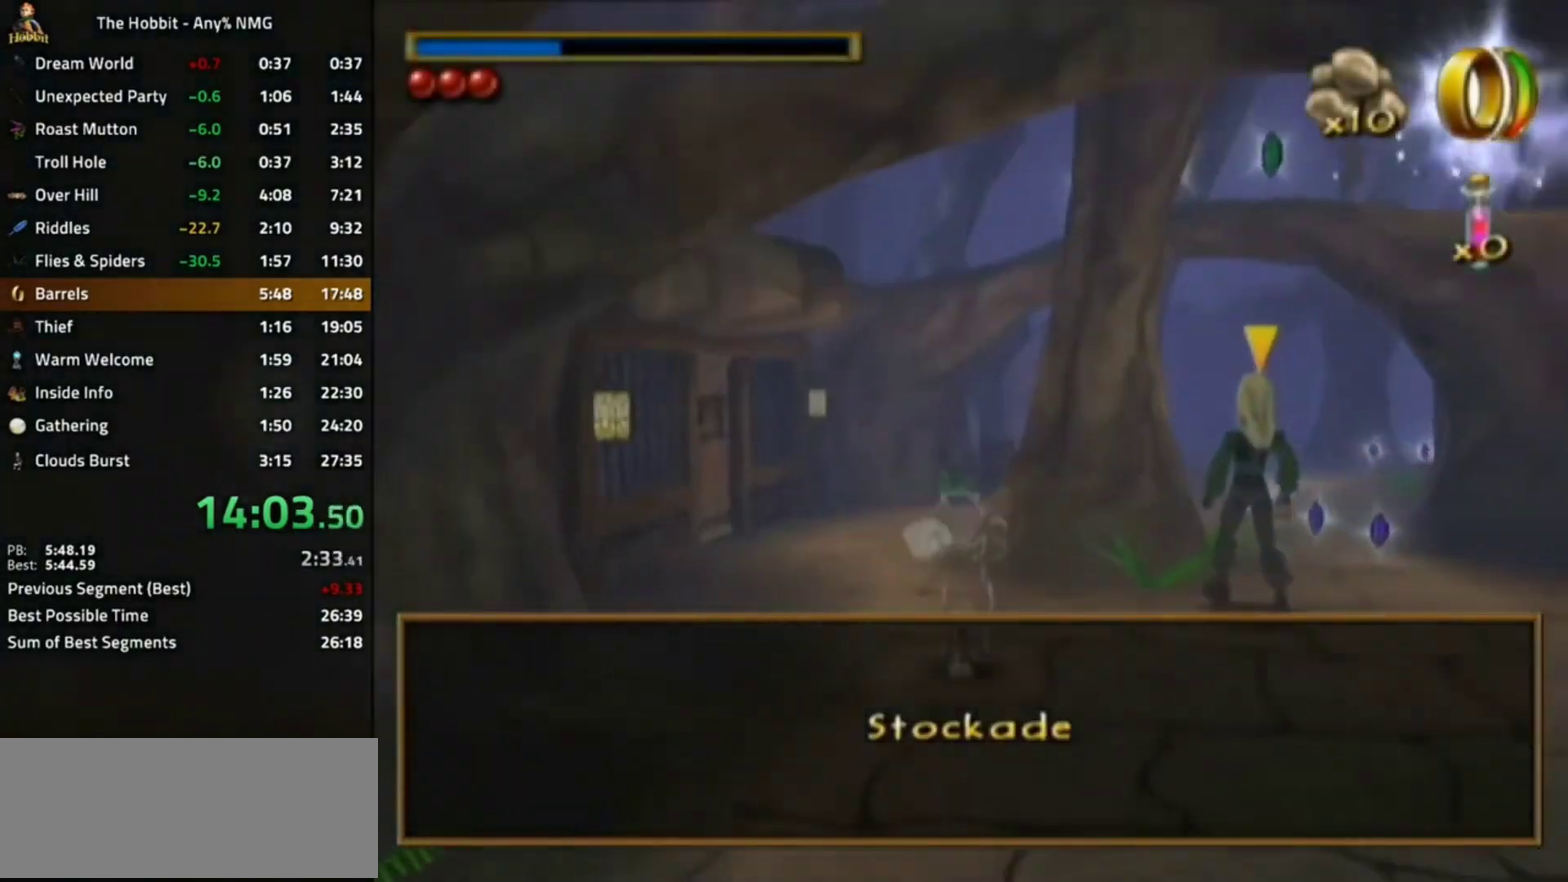
{"buttons": [], "left_stick": "left", "button_events": [[33, "CROSS", "down"], [267, "CROSS", "up"]]}
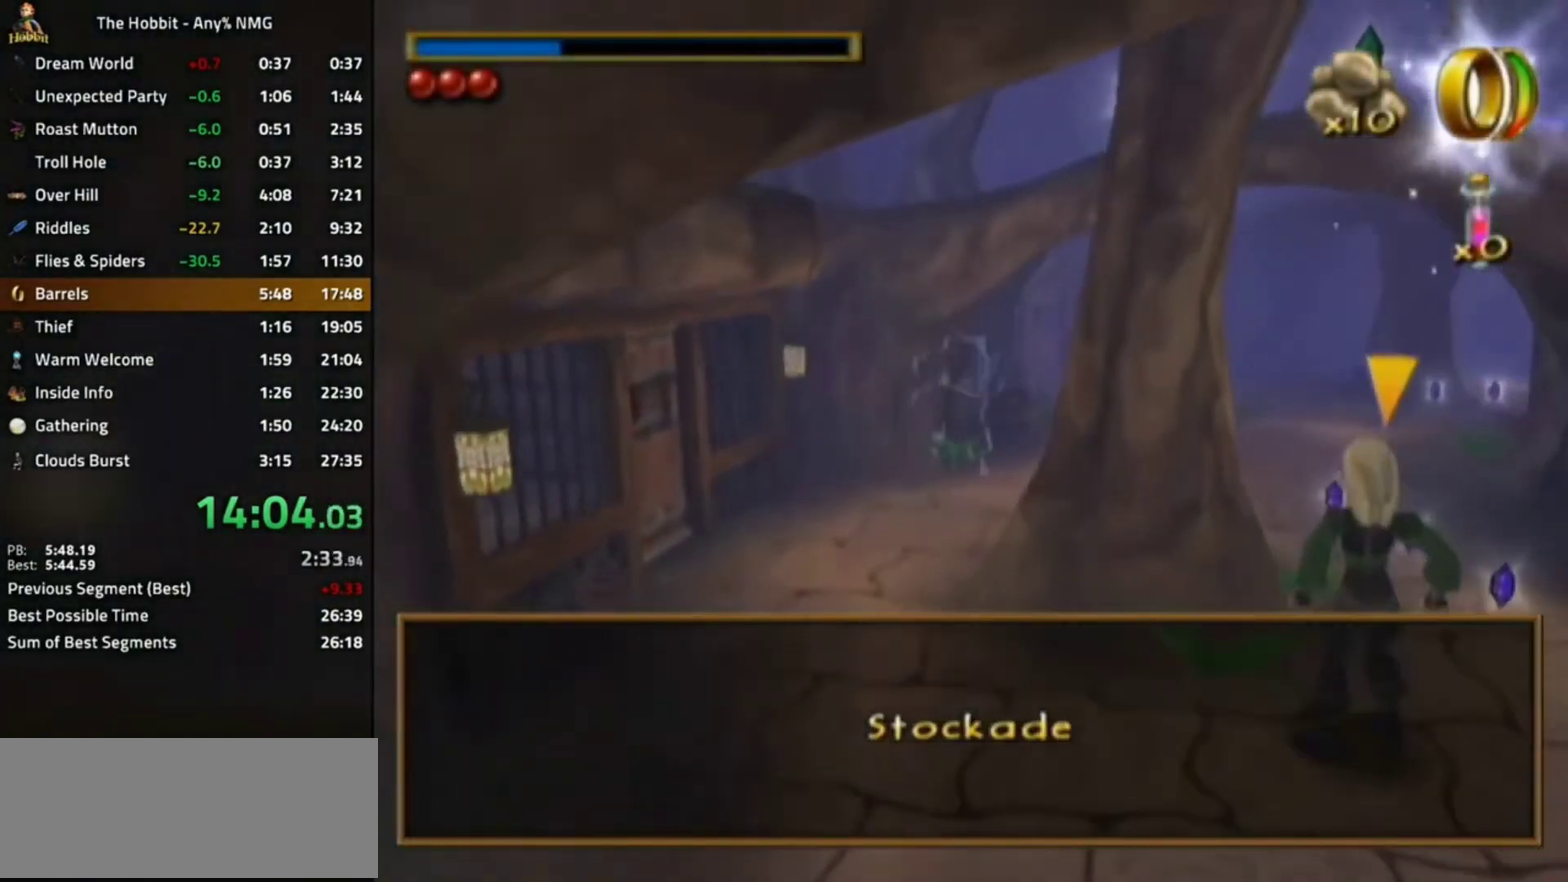
{"buttons": ["CROSS"], "left_stick": "center", "button_events": [[400, "CROSS", "down"]]}
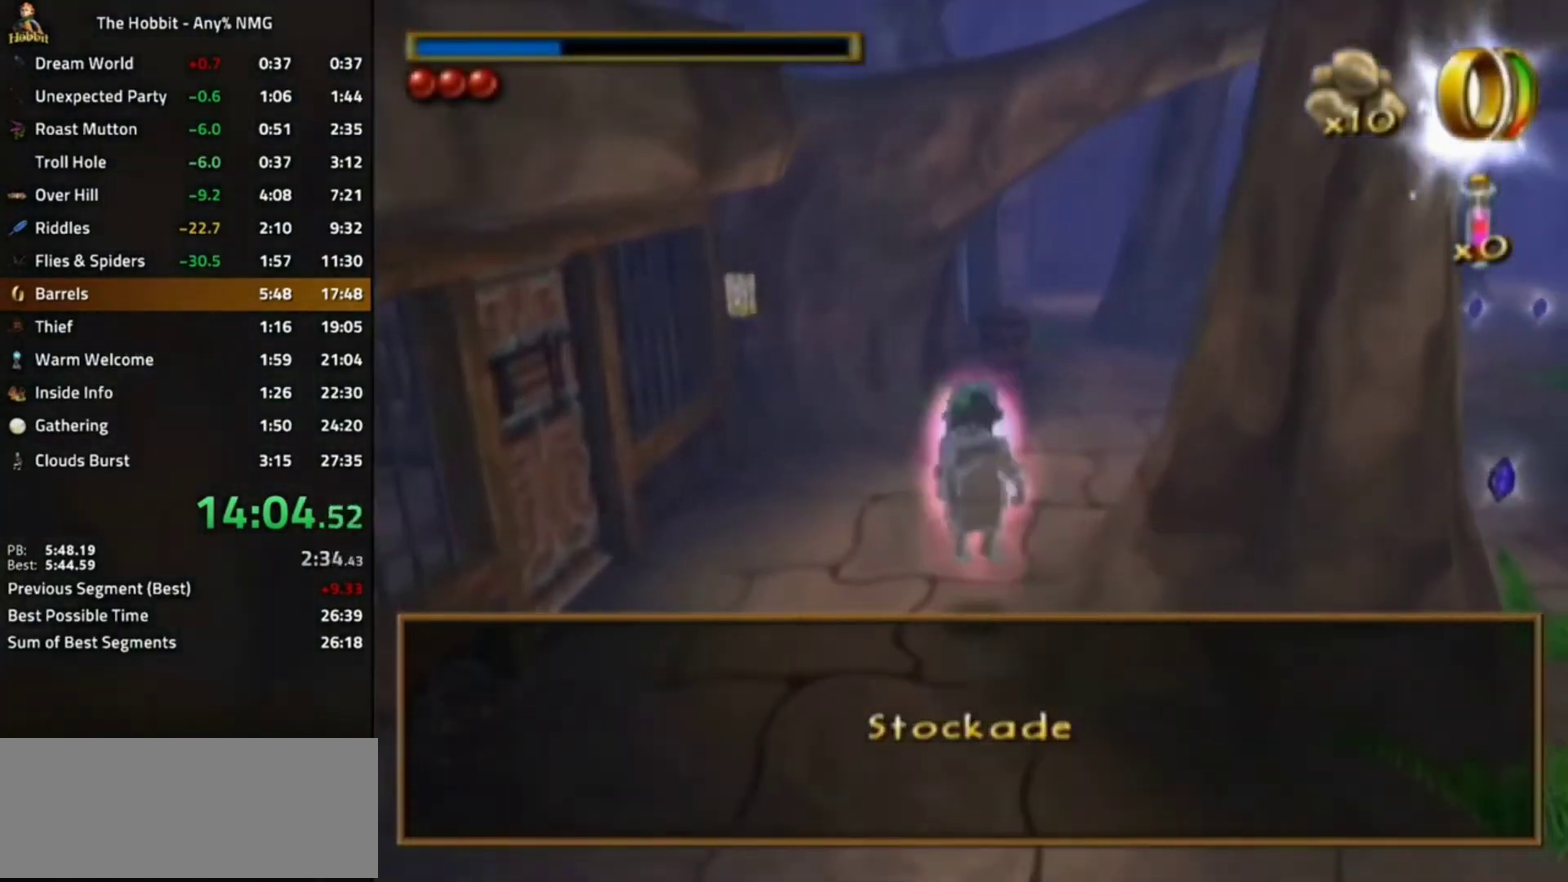
{"buttons": [], "left_stick": "center", "button_events": [[100, "CROSS", "up"]]}
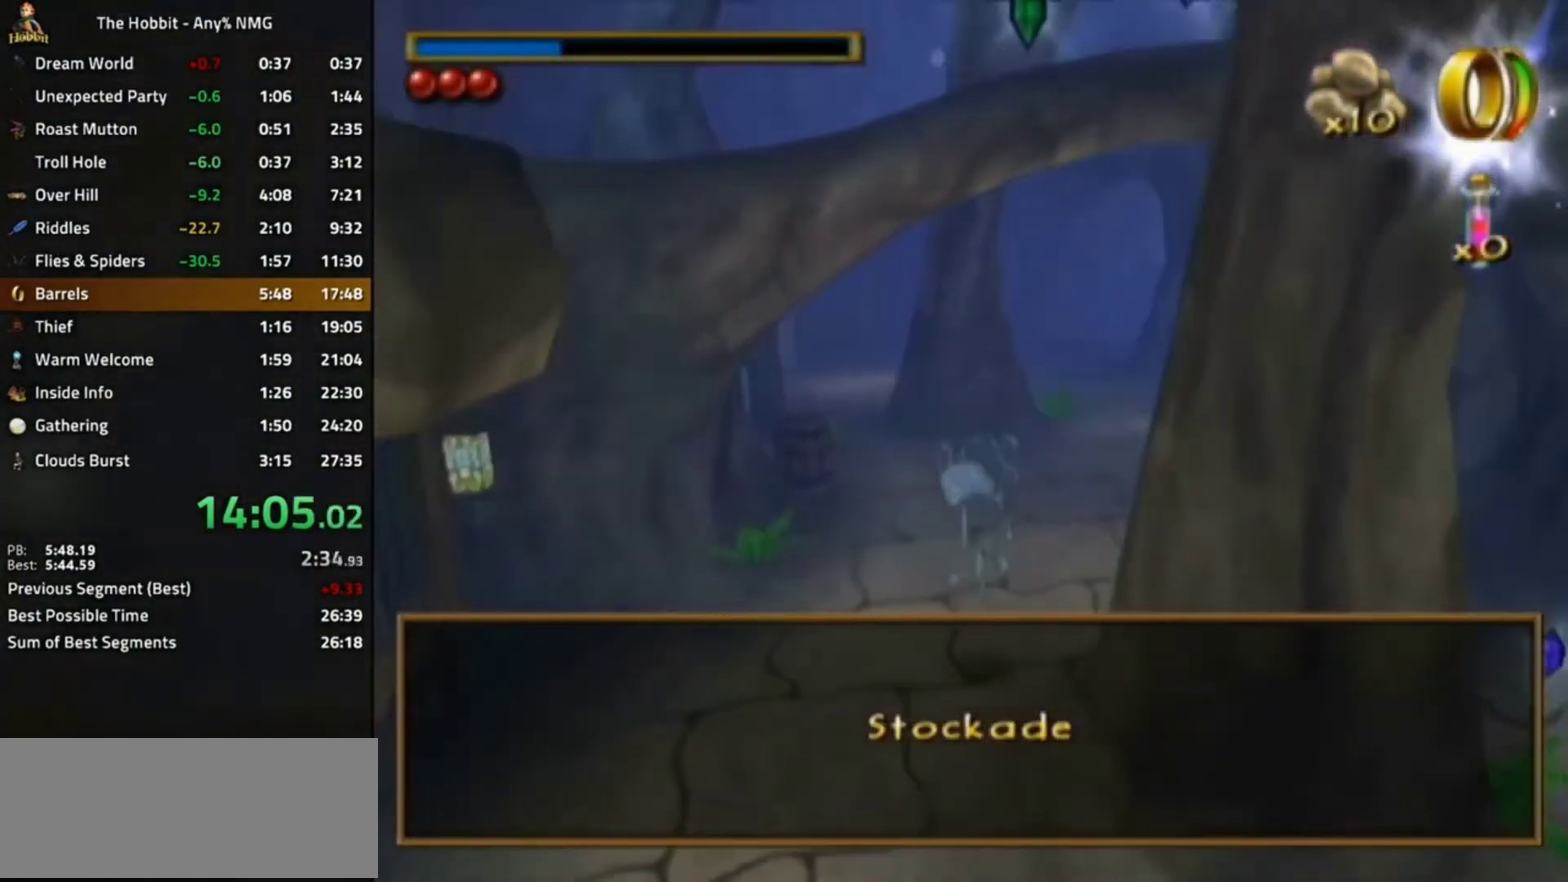
{"buttons": [], "left_stick": "right", "button_events": [[200, "CROSS", "down"], [333, "CROSS", "up"]]}
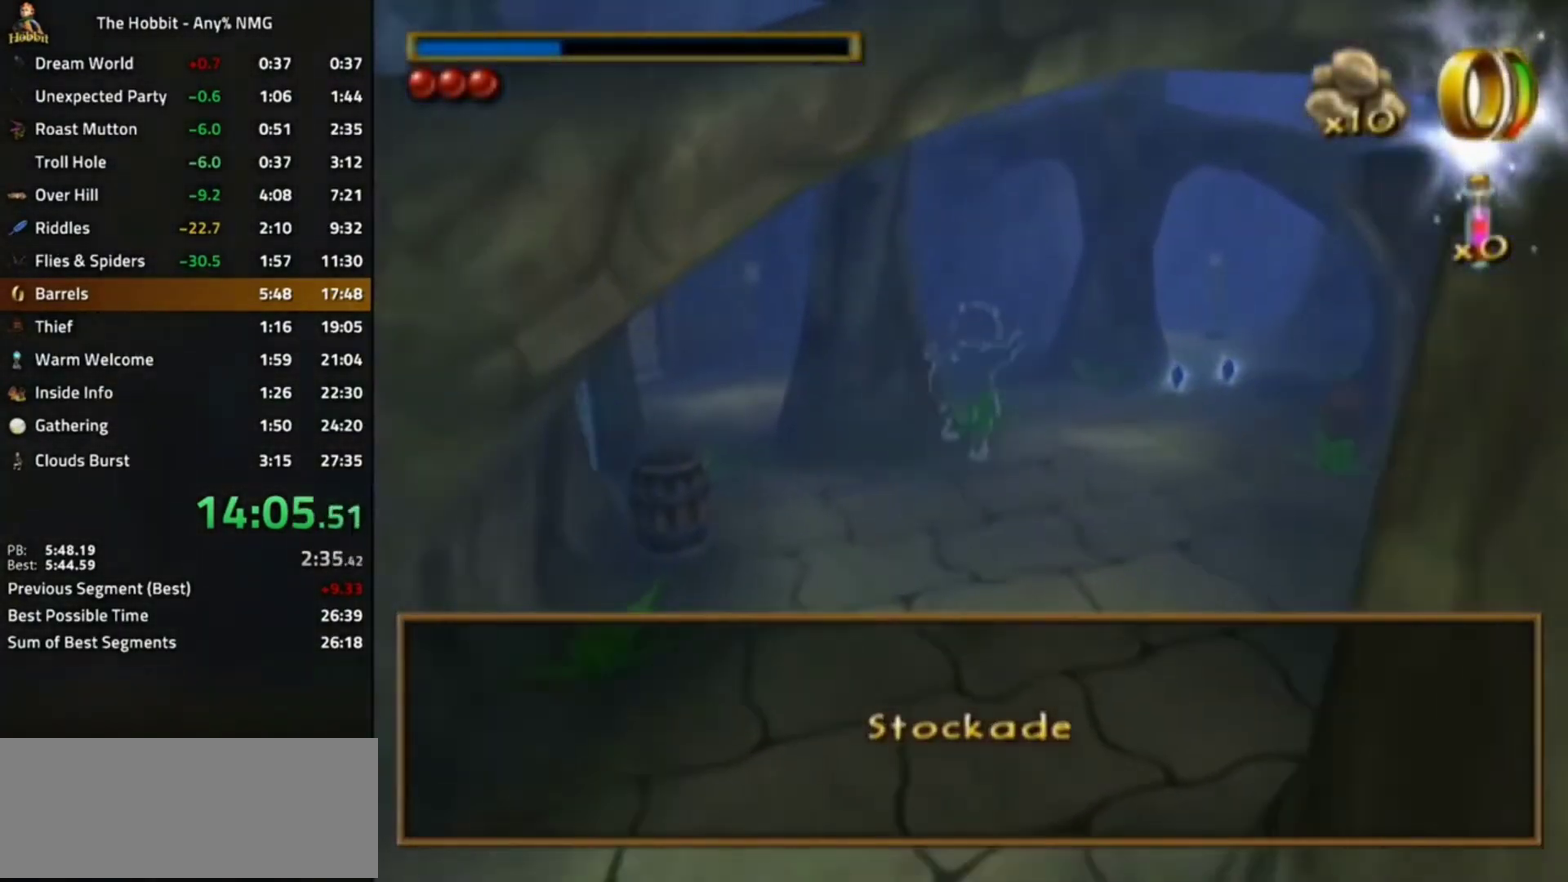
{"buttons": ["CROSS"], "left_stick": "up-left", "button_events": [[467, "CROSS", "down"]]}
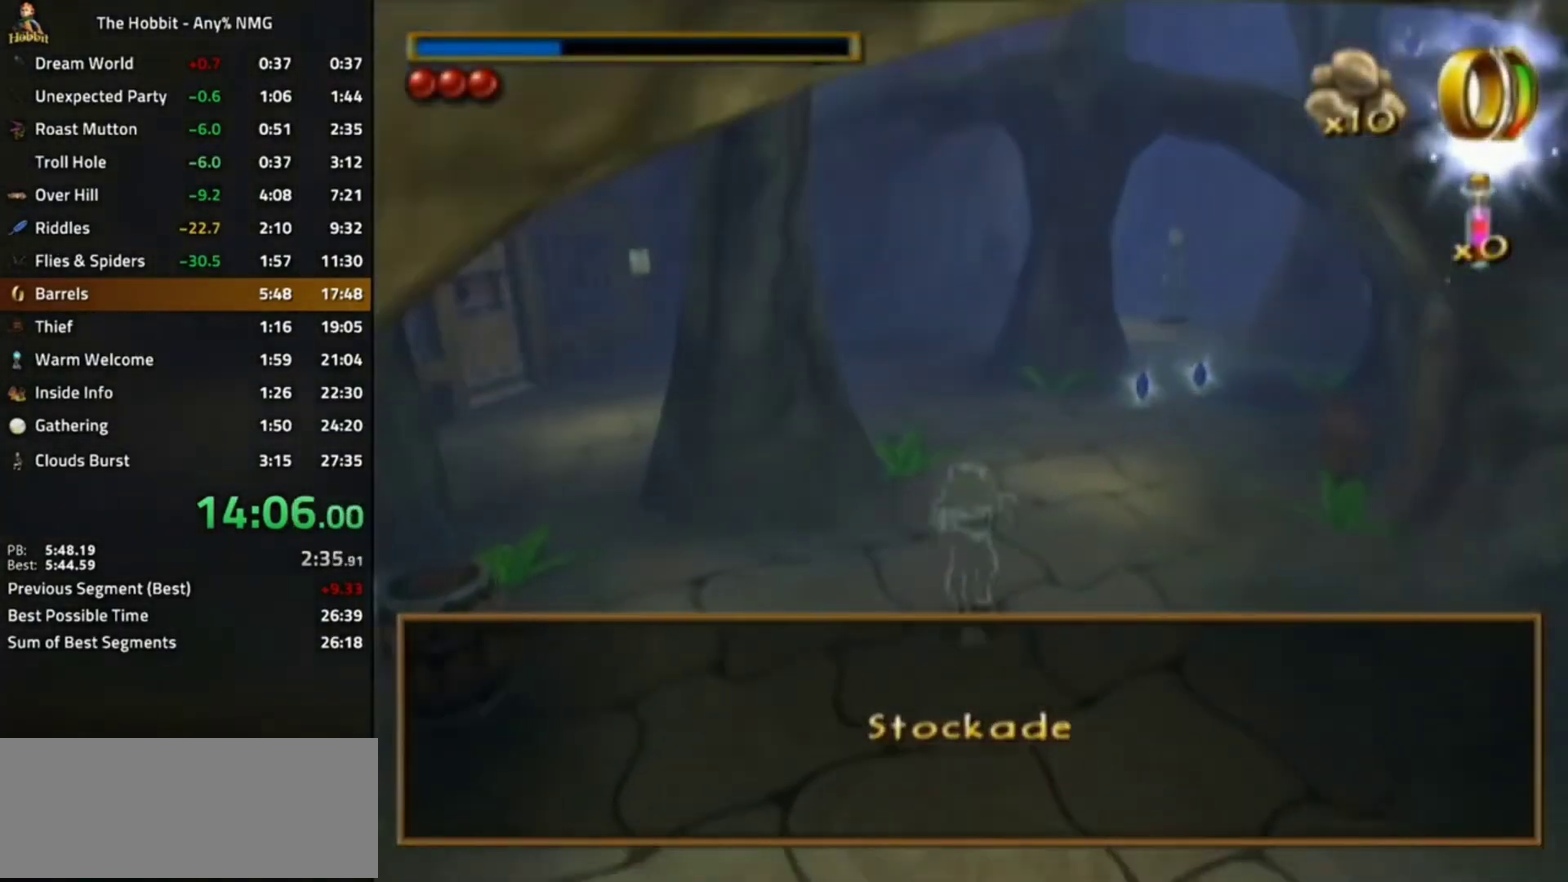
{"buttons": [], "left_stick": "up-left", "button_events": [[133, "CROSS", "up"]]}
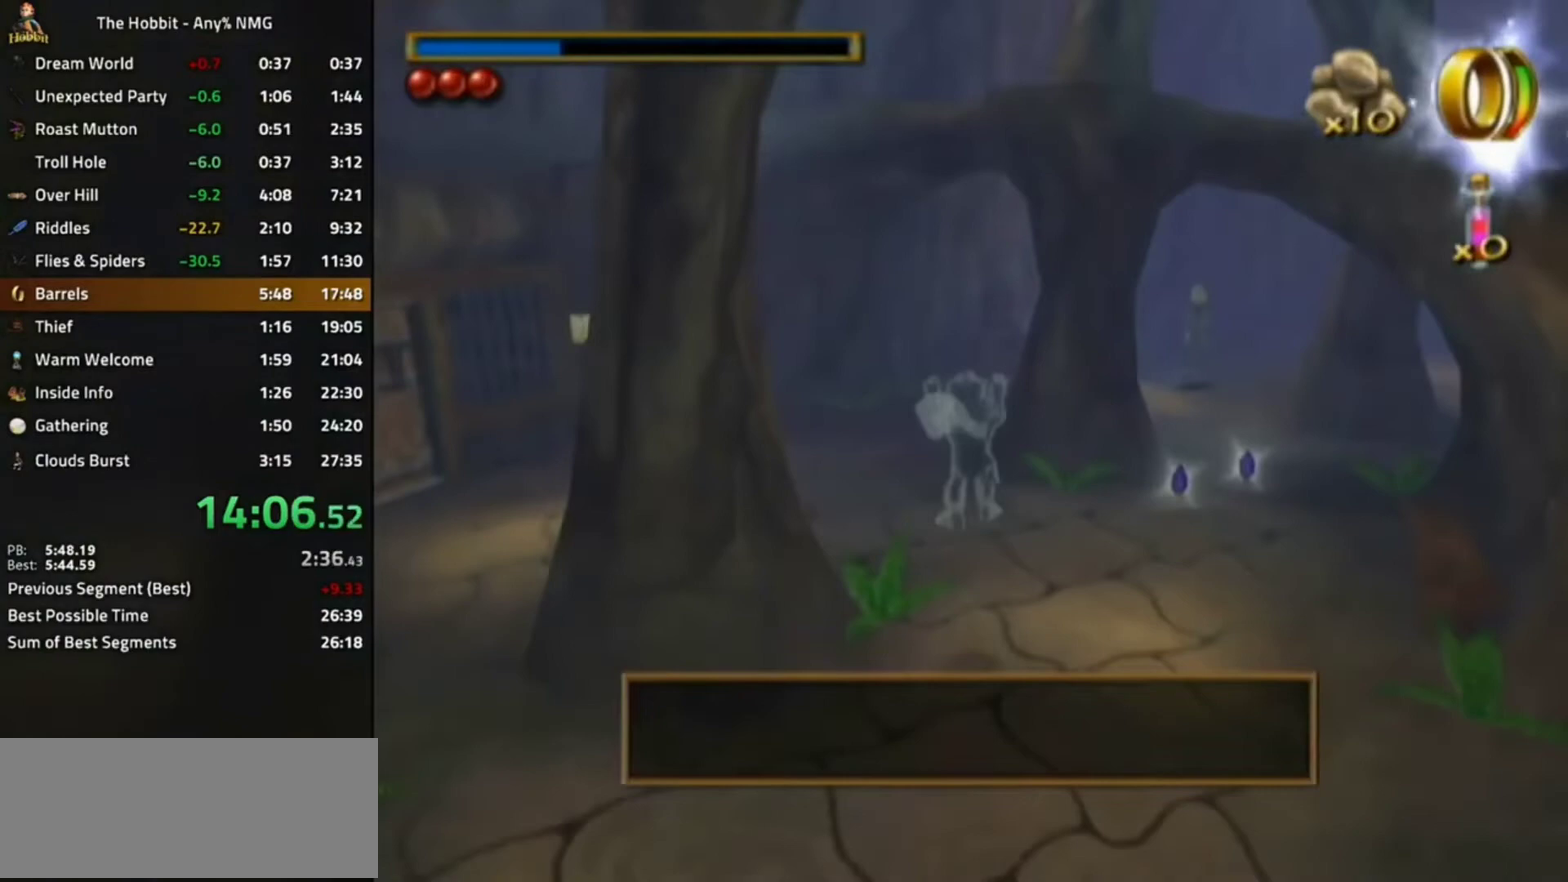
{"buttons": [], "left_stick": "up-left", "button_events": [[200, "DPAD_RIGHT", "down"], [300, "DPAD_RIGHT", "up"]]}
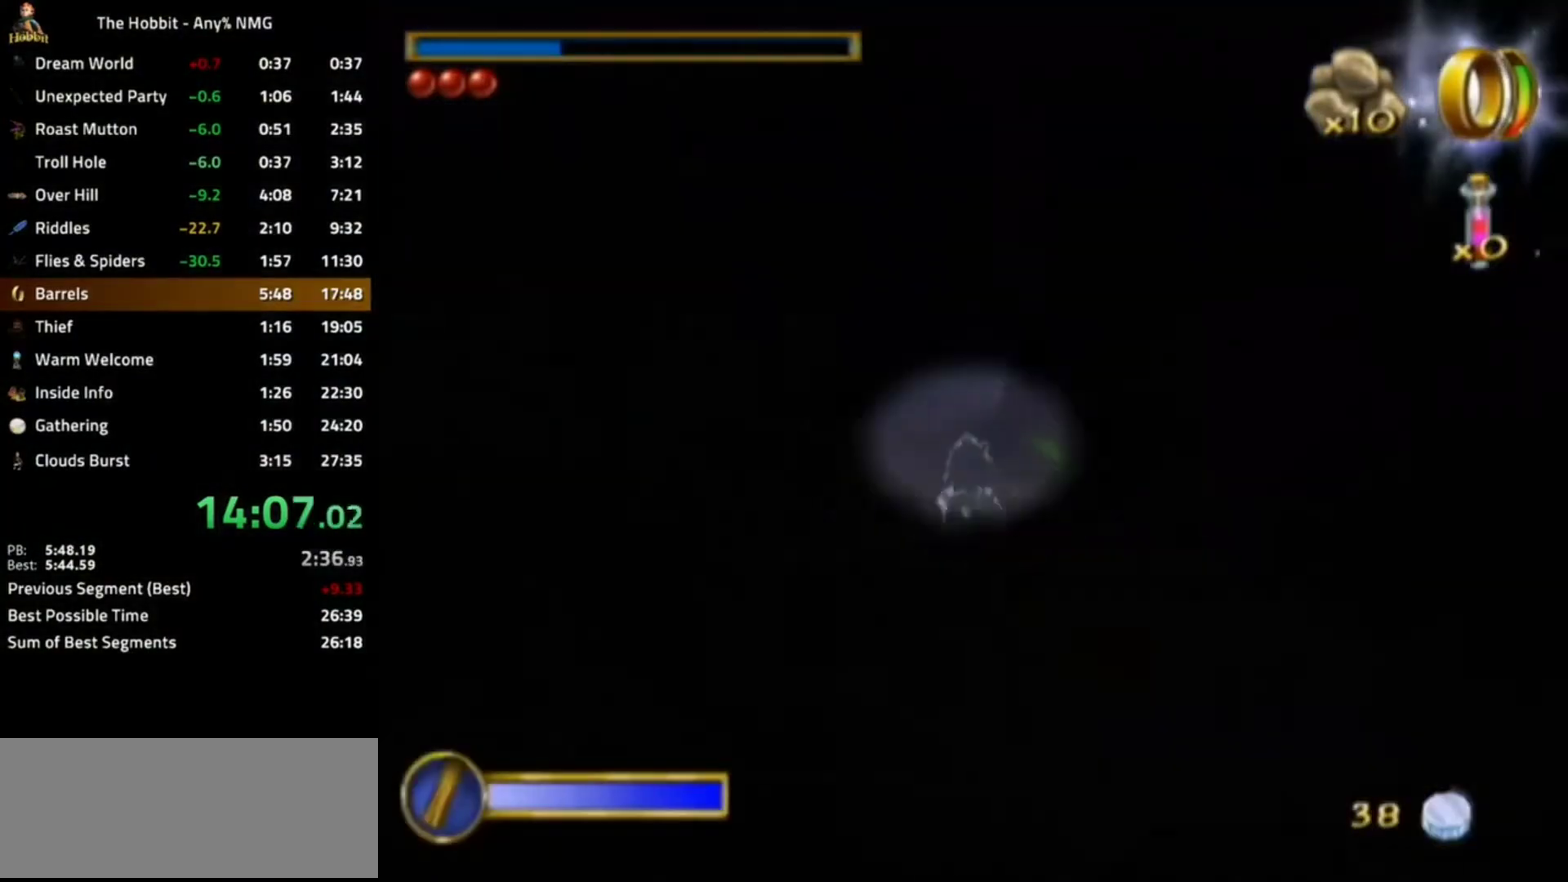
{"buttons": [], "left_stick": "left", "button_events": [[133, "CROSS", "down"], [267, "CROSS", "up"]]}
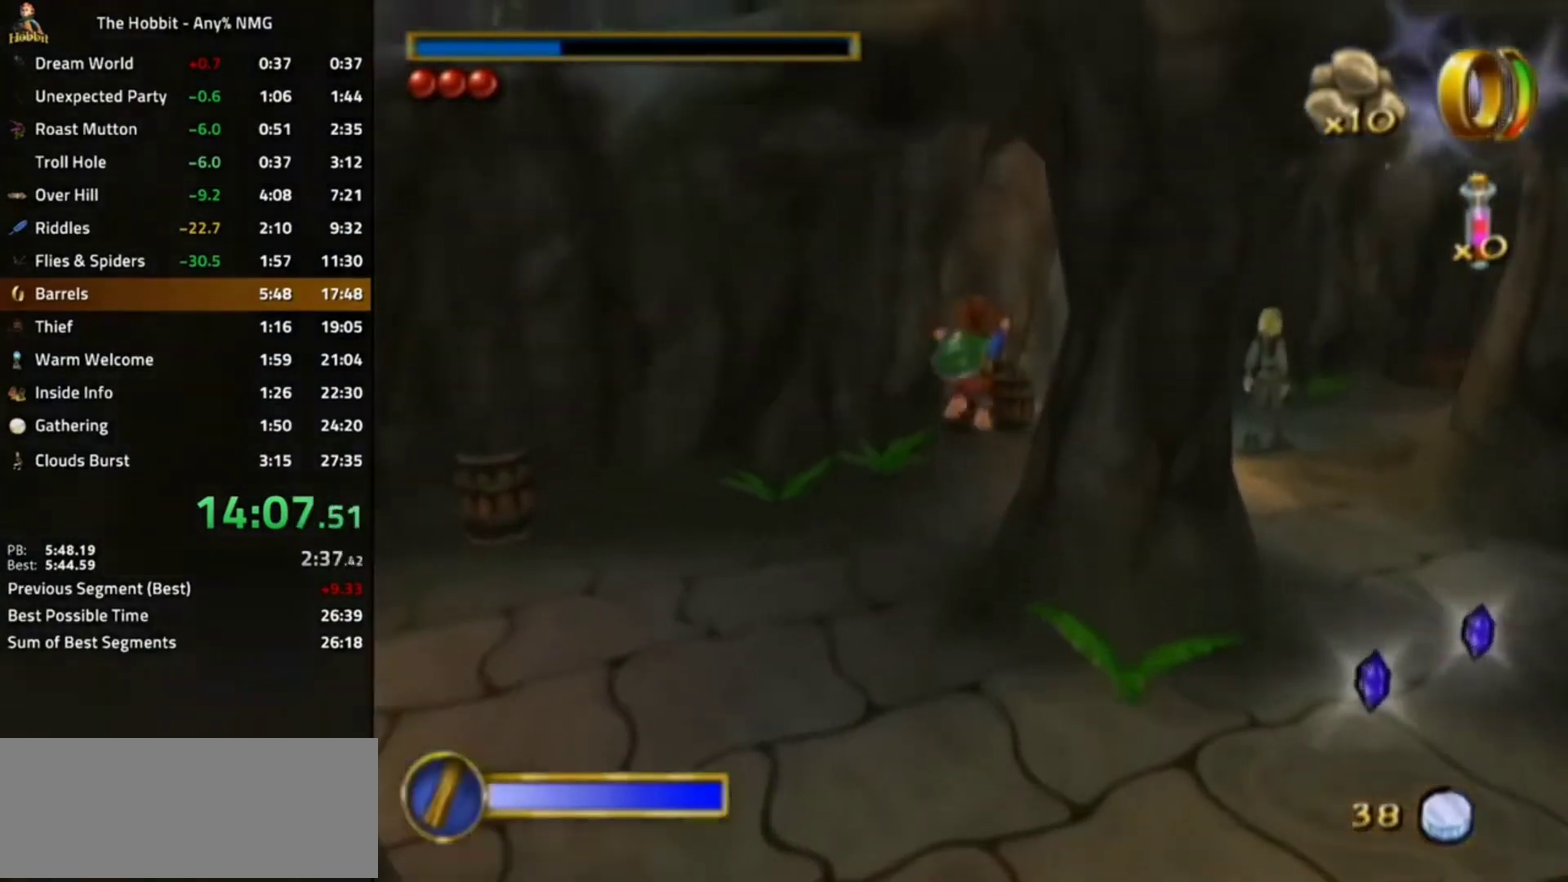
{"buttons": ["CROSS"], "left_stick": "up-left", "button_events": [[500, "CROSS", "down"]]}
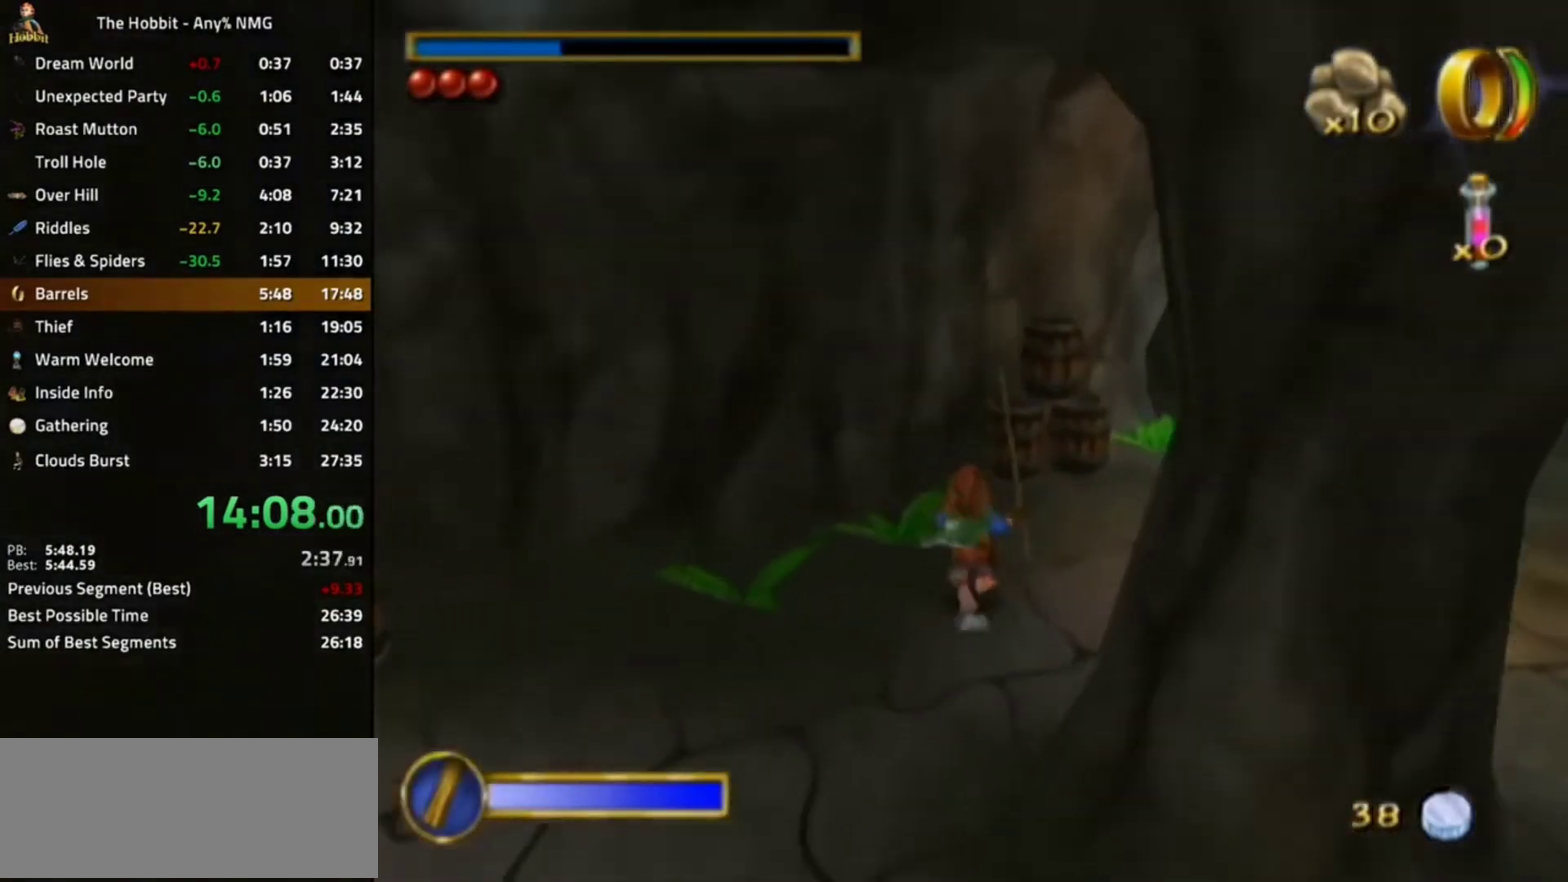
{"buttons": [], "left_stick": "left", "button_events": [[133, "CROSS", "up"]]}